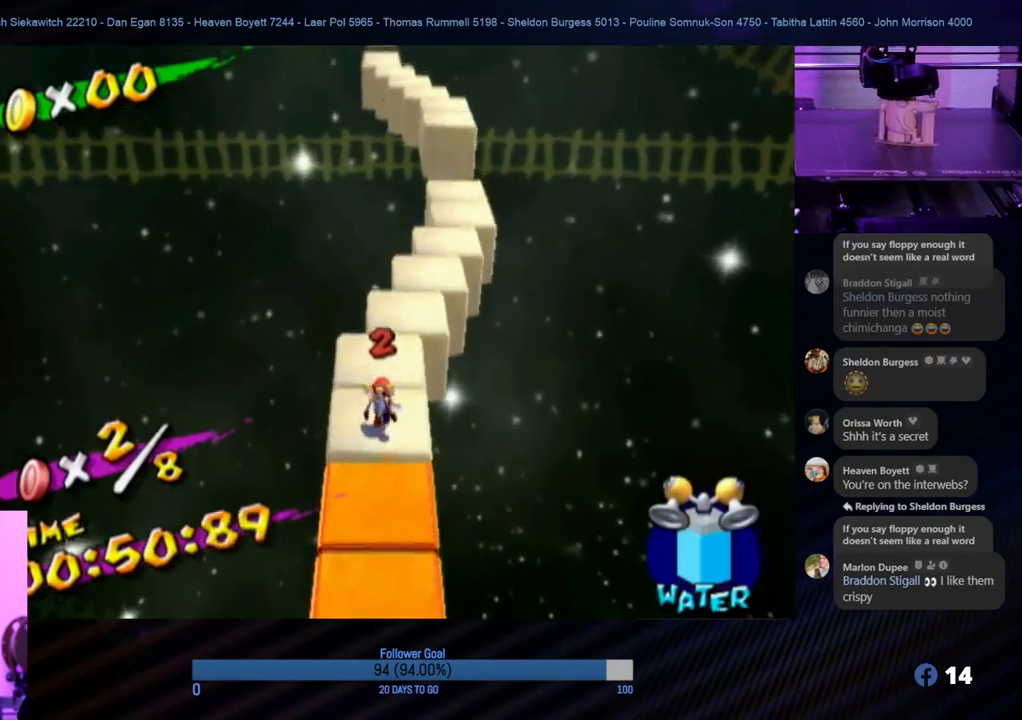
Gameplay with a controller (Nintendo layout); each line is a JSON object with the inputs held at the frame after it. "events" lists button and stick changes between this image and that frame as [ms after this image, input, new state], when the widget could be followed in between. Not read: L3 R3.
{"buttons": [], "left_stick": "up", "right_stick": "center", "events": [[67, "right_stick", "center"]]}
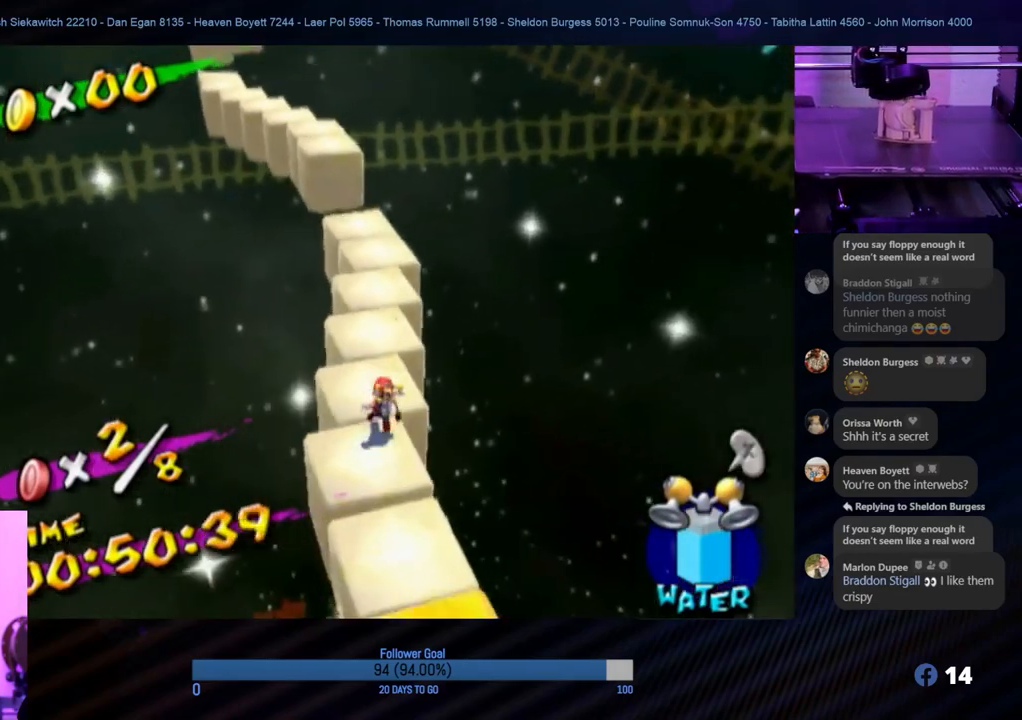
{"buttons": [], "left_stick": "up", "right_stick": "center", "events": []}
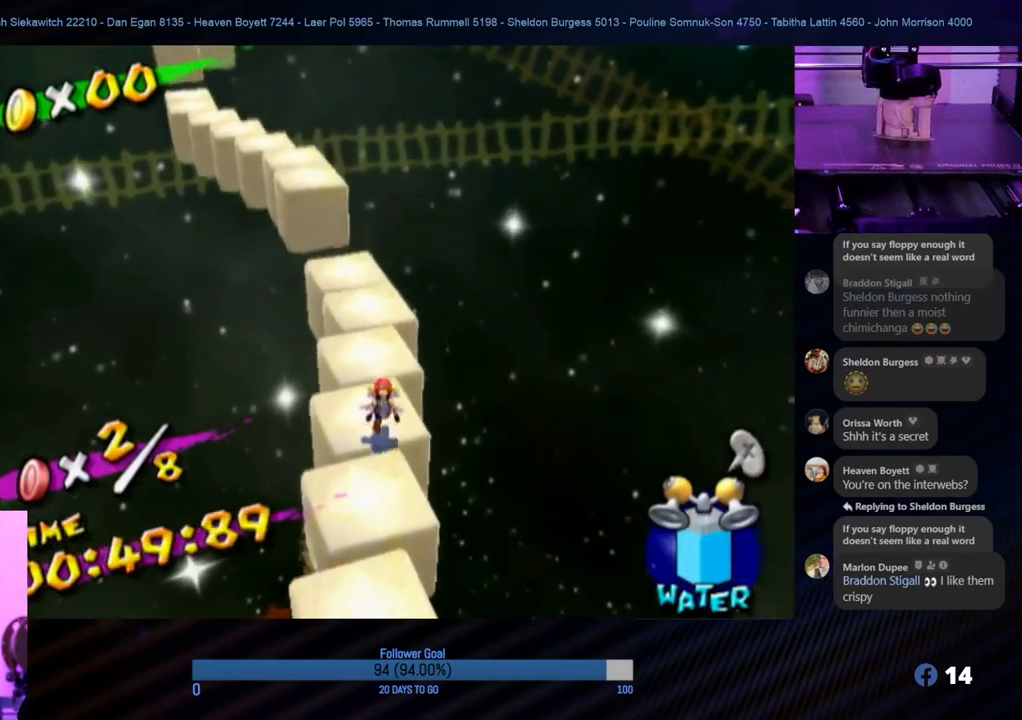
{"buttons": [], "left_stick": "up", "right_stick": "center", "events": []}
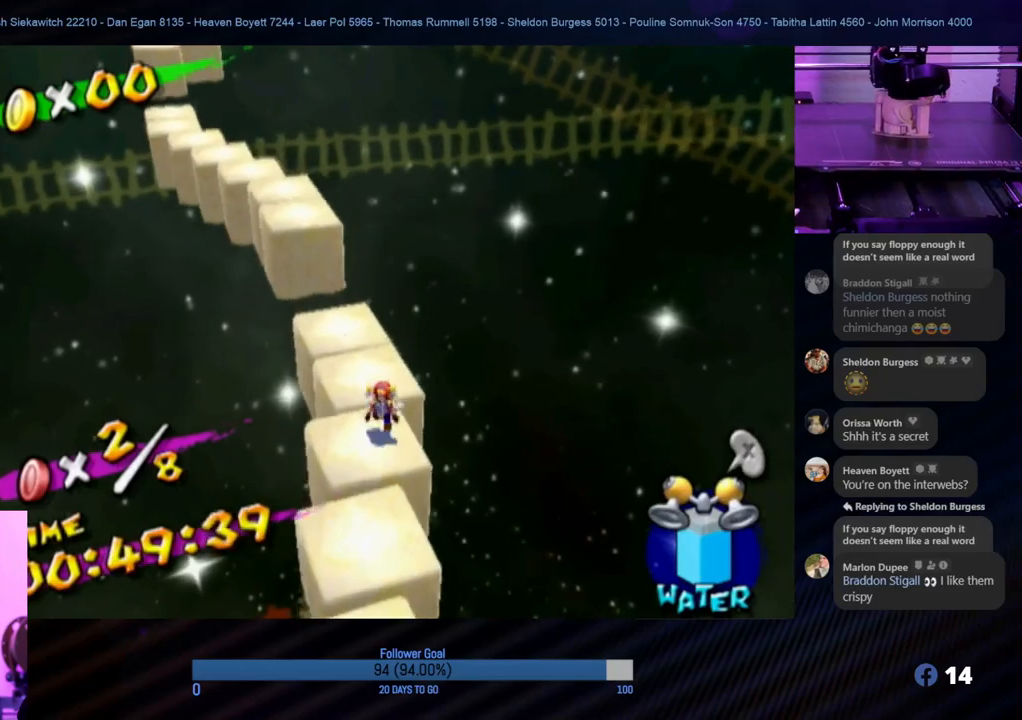
{"buttons": ["A"], "left_stick": "up", "right_stick": "center", "events": [[200, "left_stick", "up-left"], [400, "left_stick", "up"], [483, "A", "down"]]}
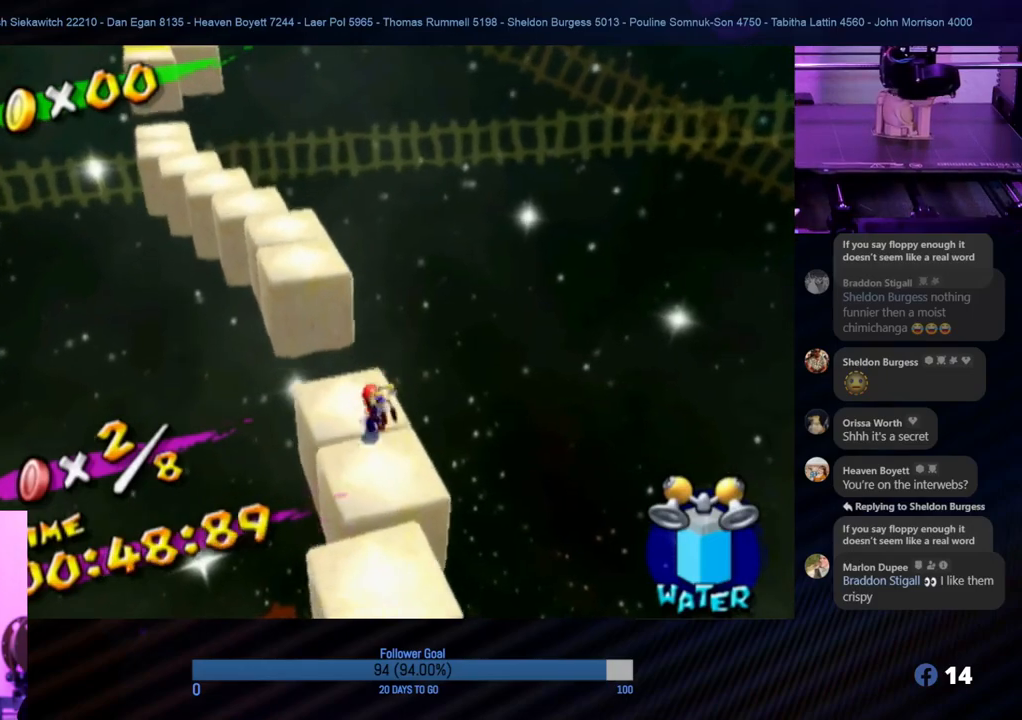
{"buttons": ["R1"], "left_stick": "up-left", "right_stick": "down-right", "events": [[150, "R1", "down"], [200, "left_stick", "up-left"], [317, "A", "up"], [483, "right_stick", "down-right"]]}
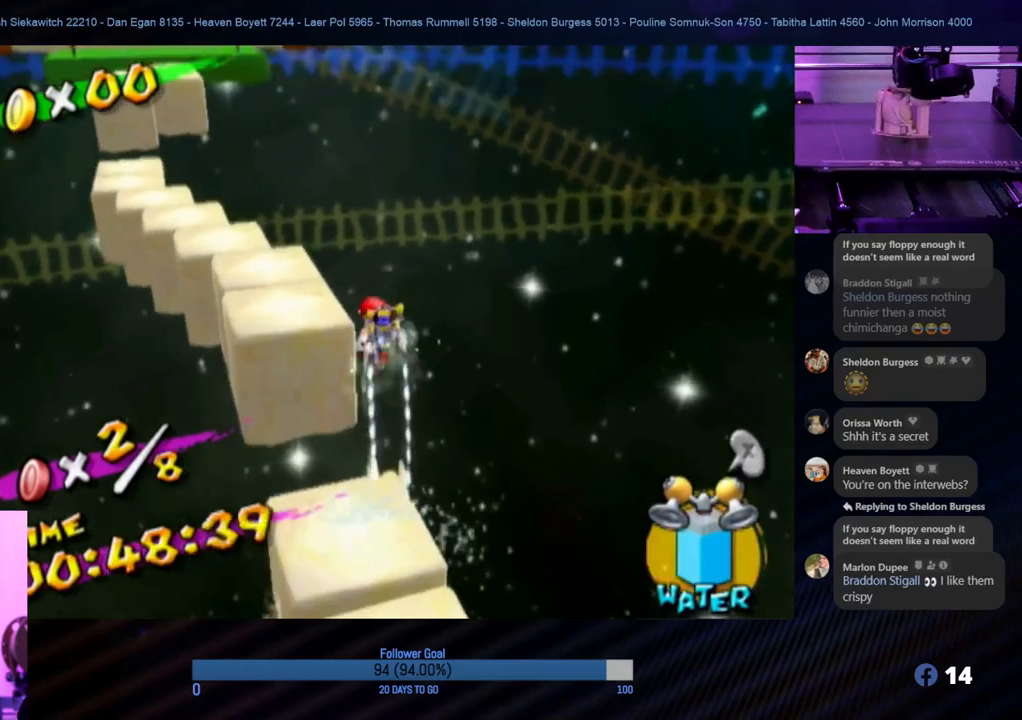
{"buttons": ["R1"], "left_stick": "up-left", "right_stick": "center", "events": [[50, "right_stick", "right"], [200, "right_stick", "center"], [267, "left_stick", "up"], [450, "left_stick", "up-left"]]}
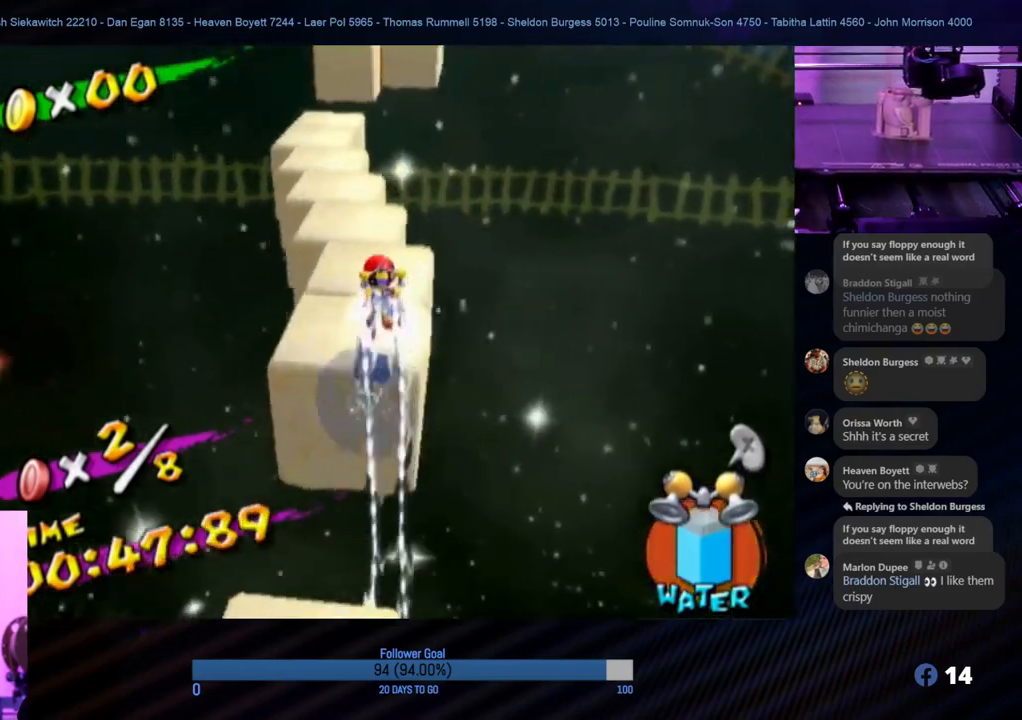
{"buttons": ["R1"], "left_stick": "up", "right_stick": "center", "events": [[100, "left_stick", "up"]]}
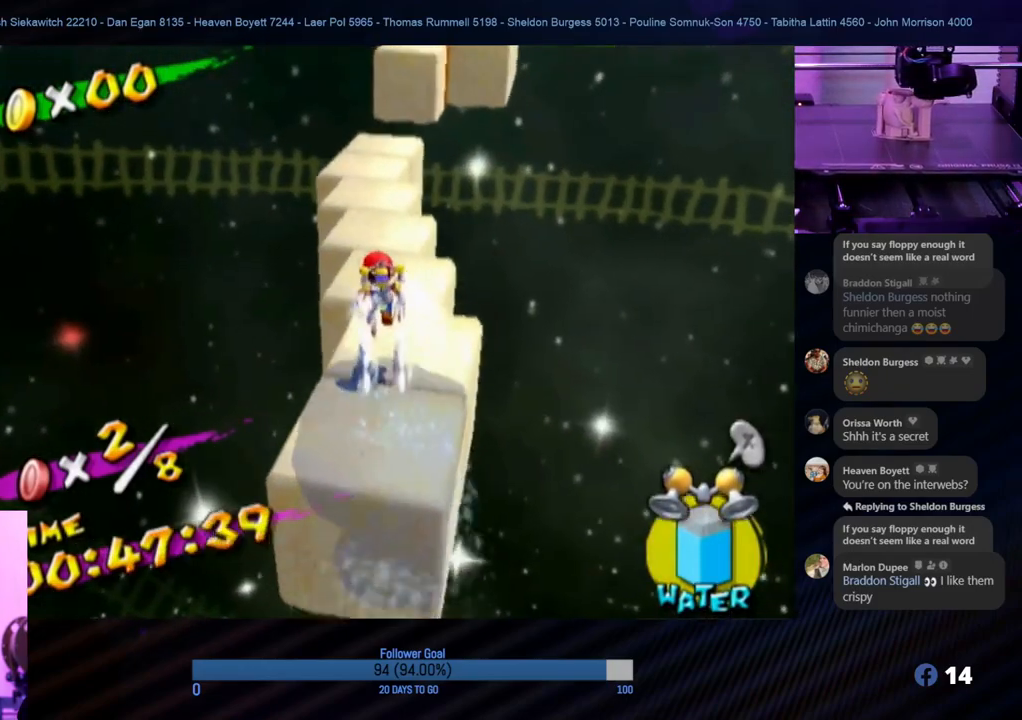
{"buttons": ["R1"], "left_stick": "up", "right_stick": "center", "events": []}
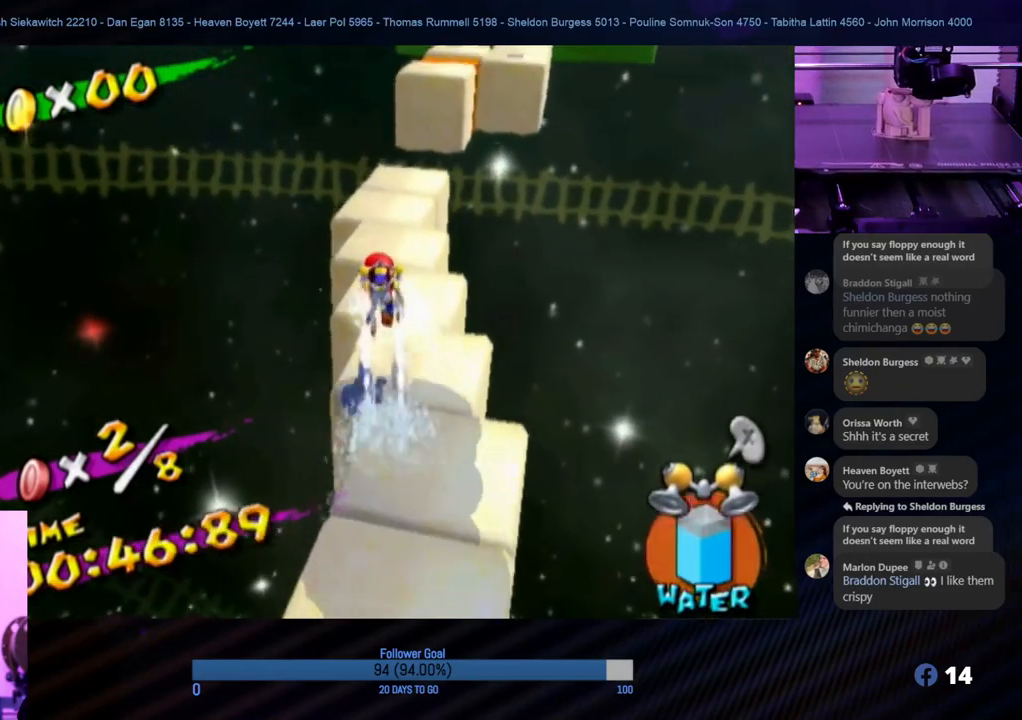
{"buttons": ["R1"], "left_stick": "up", "right_stick": "center", "events": [[300, "left_stick", "up-right"], [433, "left_stick", "up"]]}
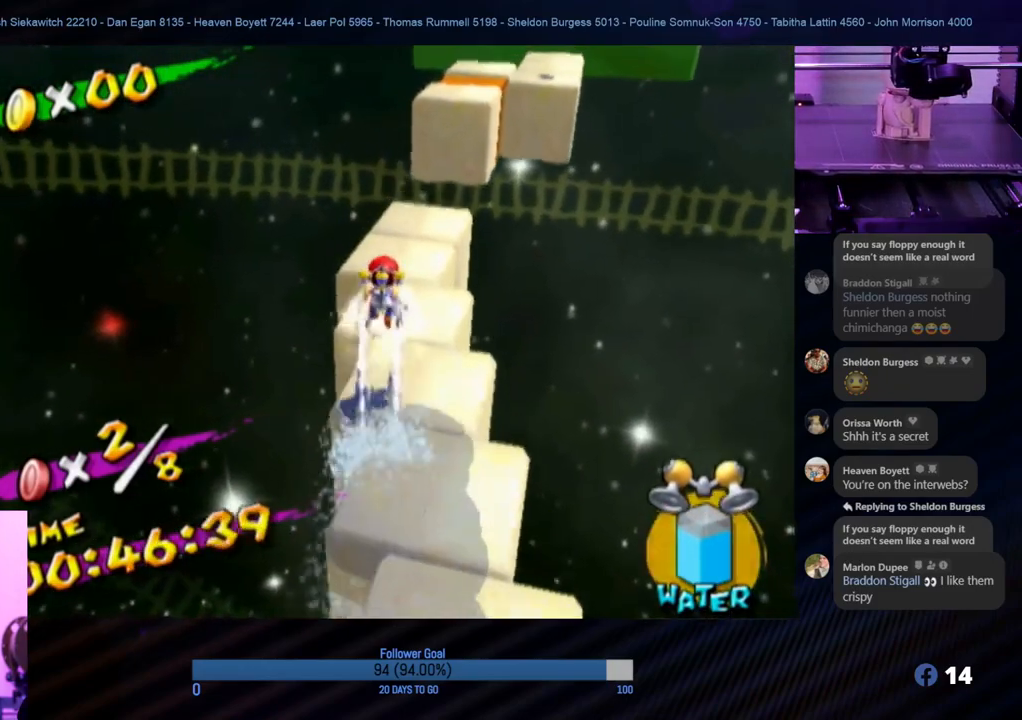
{"buttons": [], "left_stick": "up", "right_stick": "center", "events": [[467, "R1", "up"]]}
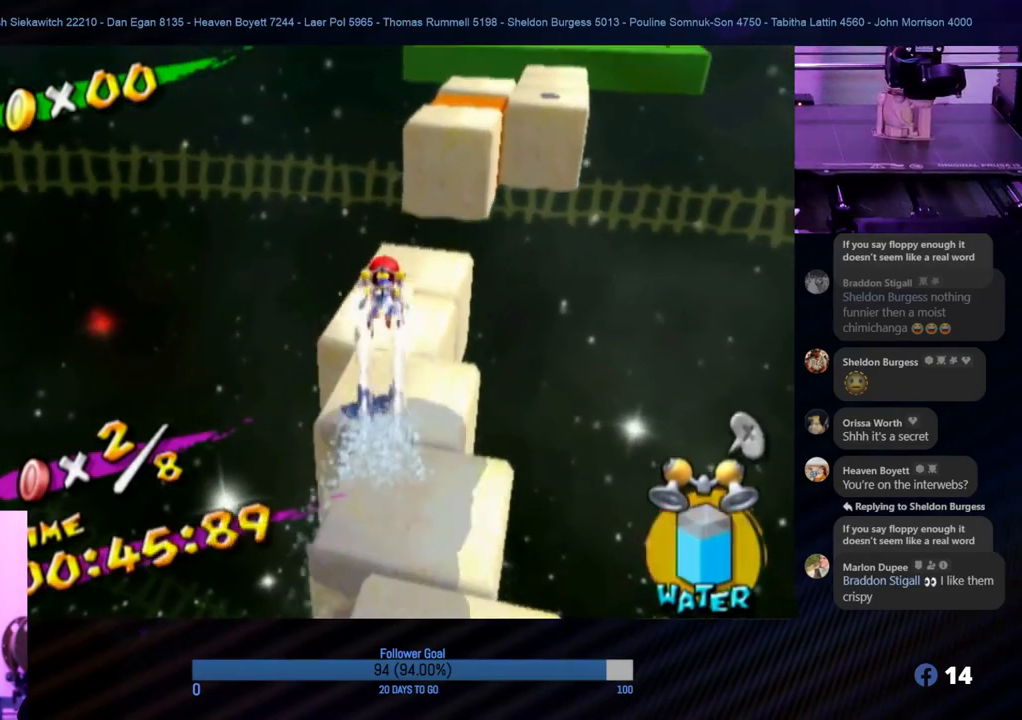
{"buttons": [], "left_stick": "up", "right_stick": "center", "events": [[33, "left_stick", "up-right"], [283, "left_stick", "up"]]}
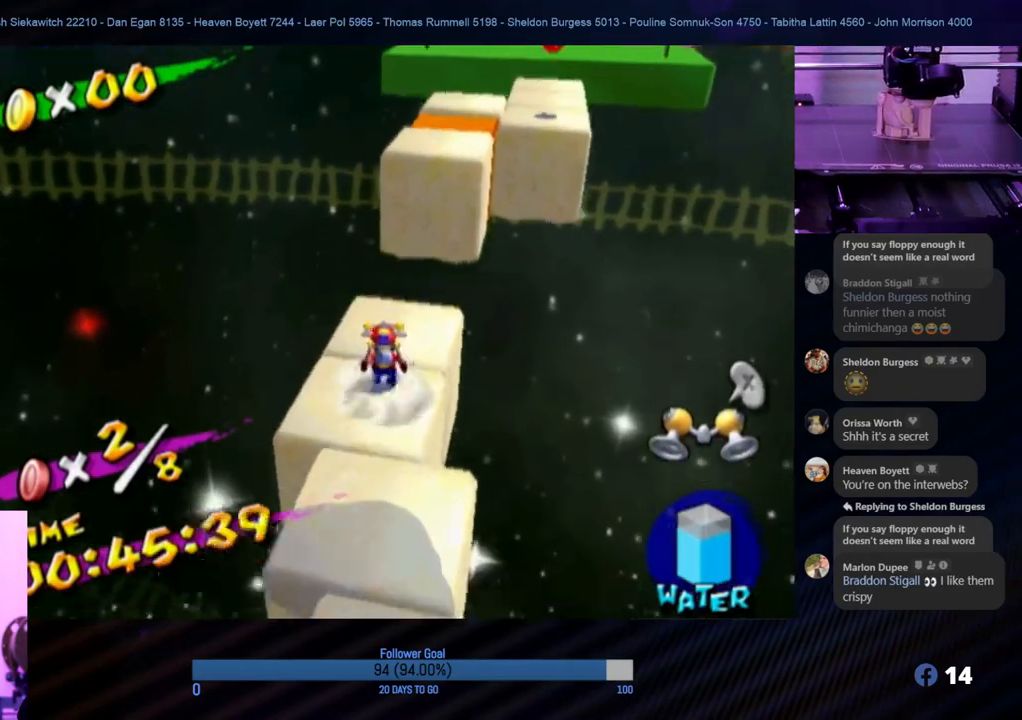
{"buttons": ["A"], "left_stick": "up", "right_stick": "center", "events": [[100, "left_stick", "down-right"], [233, "left_stick", "up"], [250, "A", "down"]]}
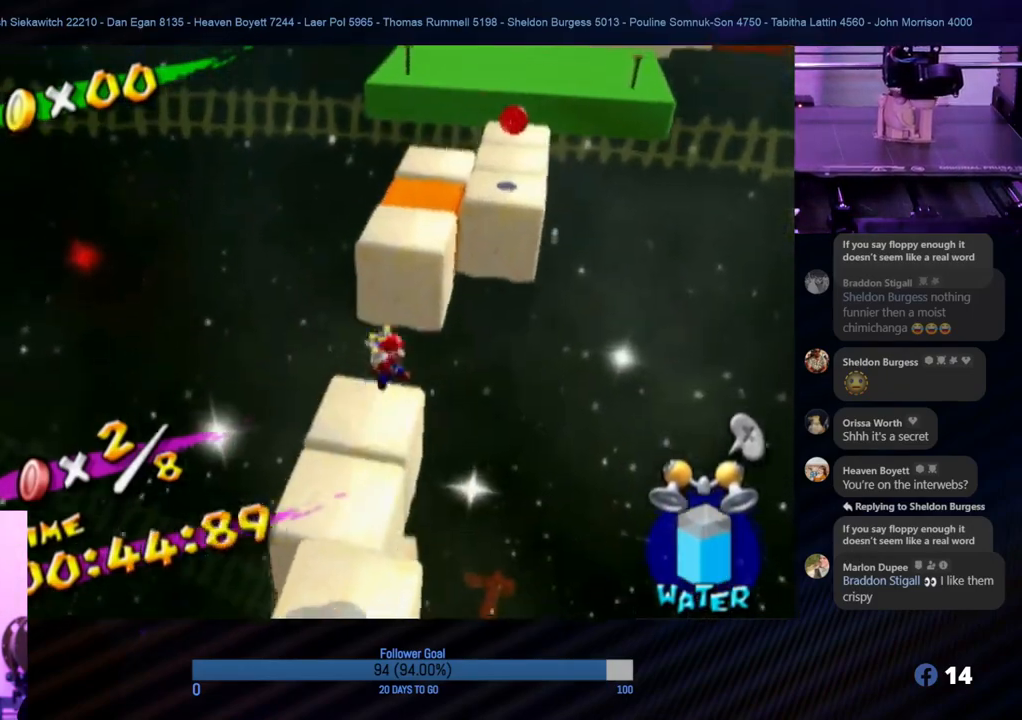
{"buttons": ["R1"], "left_stick": "up-left", "right_stick": "left", "events": [[17, "R1", "down"], [200, "A", "up"], [383, "left_stick", "up-left"], [383, "right_stick", "left"]]}
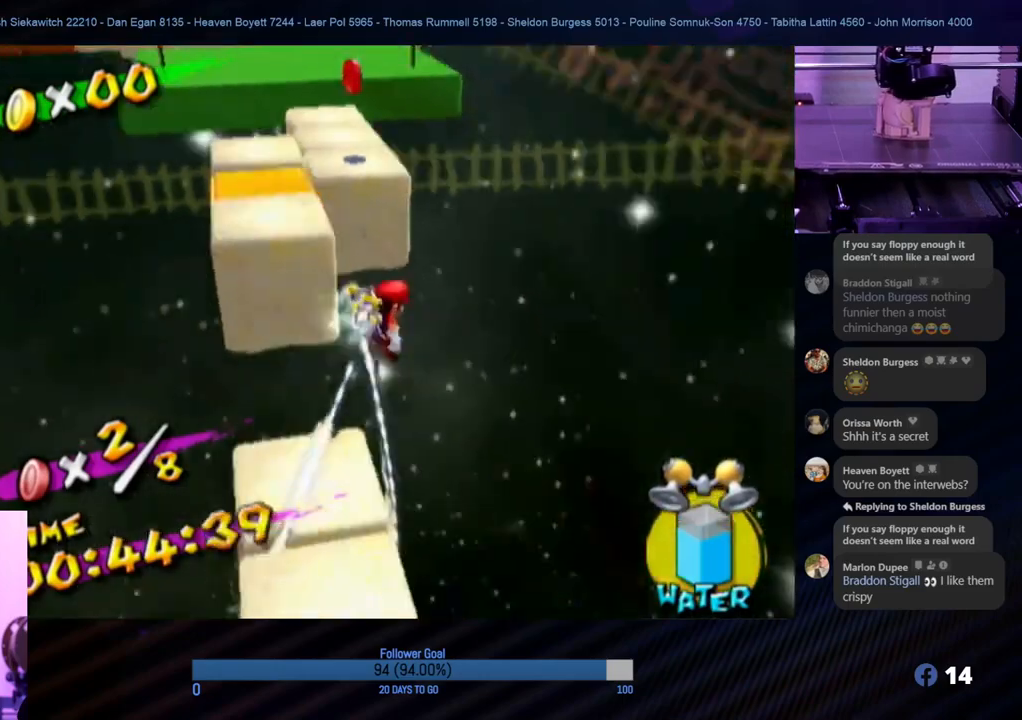
{"buttons": ["R1"], "left_stick": "up-left", "right_stick": "right", "events": [[67, "right_stick", "center"], [467, "right_stick", "right"]]}
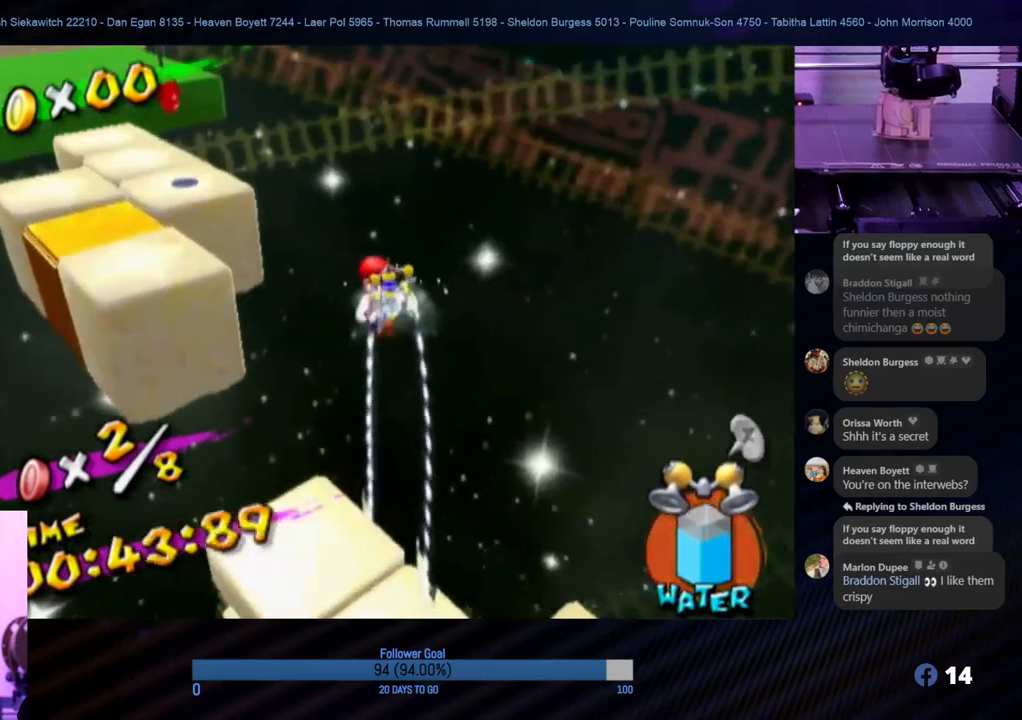
{"buttons": ["R1"], "left_stick": "up-left", "right_stick": "center", "events": [[150, "right_stick", "center"]]}
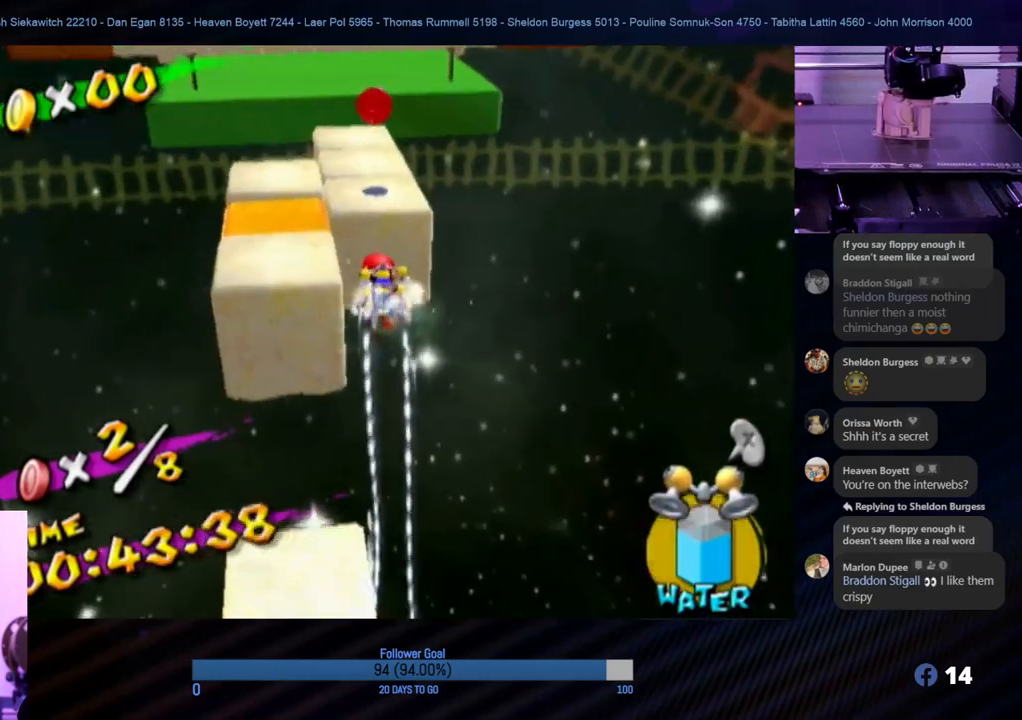
{"buttons": ["R1"], "left_stick": "up", "right_stick": "center", "events": [[150, "right_stick", "right"], [267, "right_stick", "center"], [300, "left_stick", "up"]]}
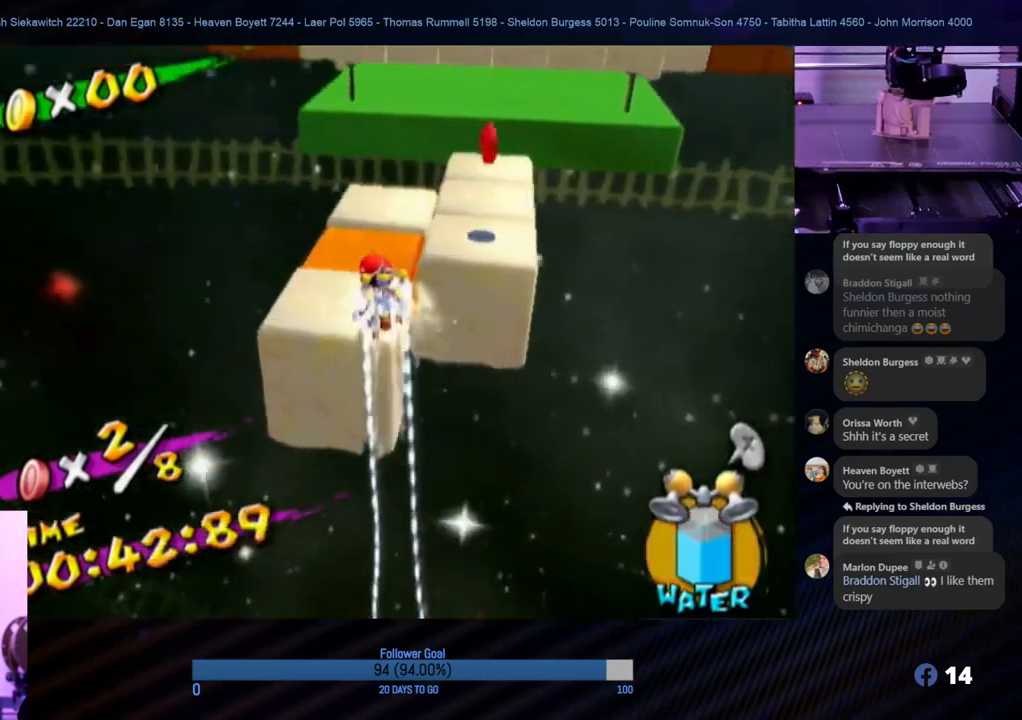
{"buttons": ["R1"], "left_stick": "up", "right_stick": "left", "events": [[417, "right_stick", "left"]]}
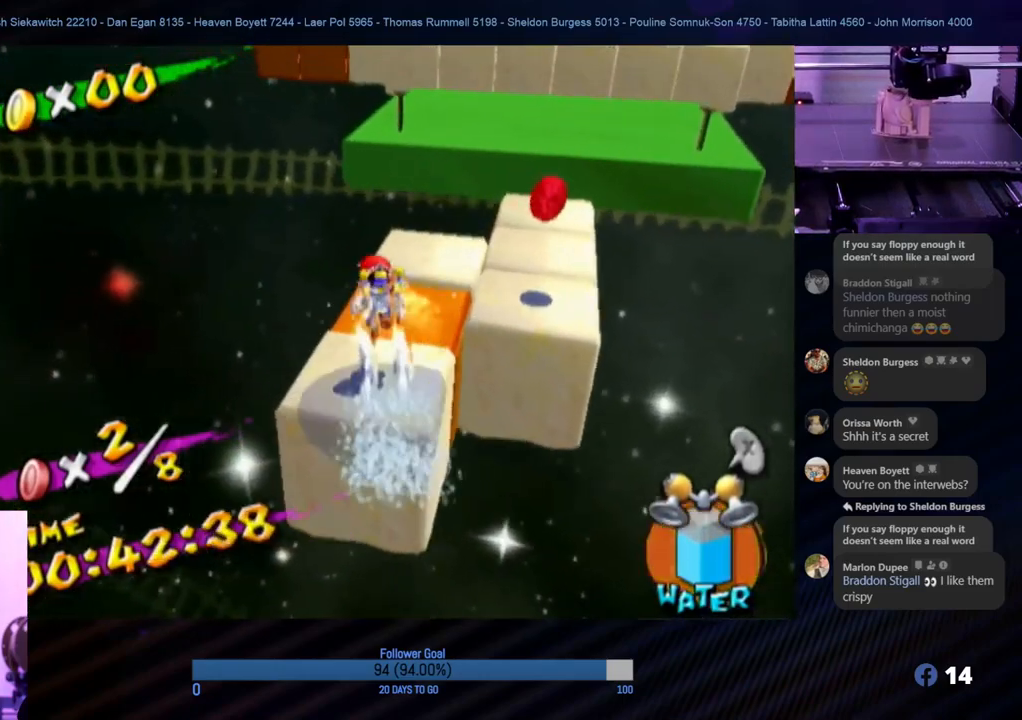
{"buttons": [], "left_stick": "right", "right_stick": "center", "events": [[100, "right_stick", "center"], [133, "R1", "up"], [283, "left_stick", "center"], [467, "left_stick", "right"]]}
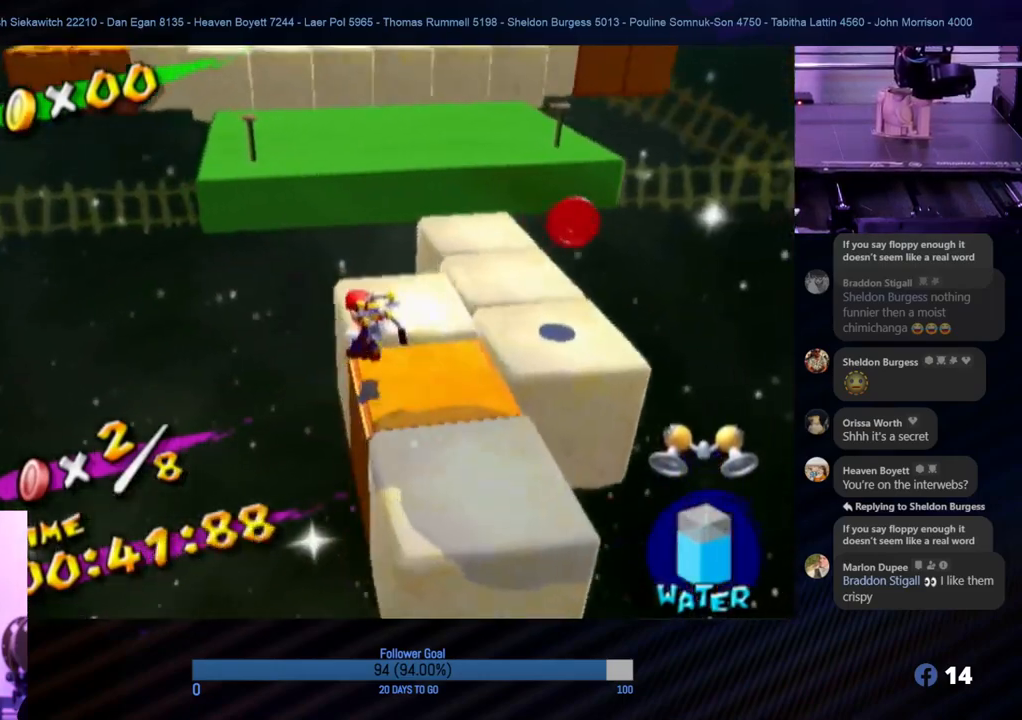
{"buttons": [], "left_stick": "center", "right_stick": "center", "events": [[467, "left_stick", "center"]]}
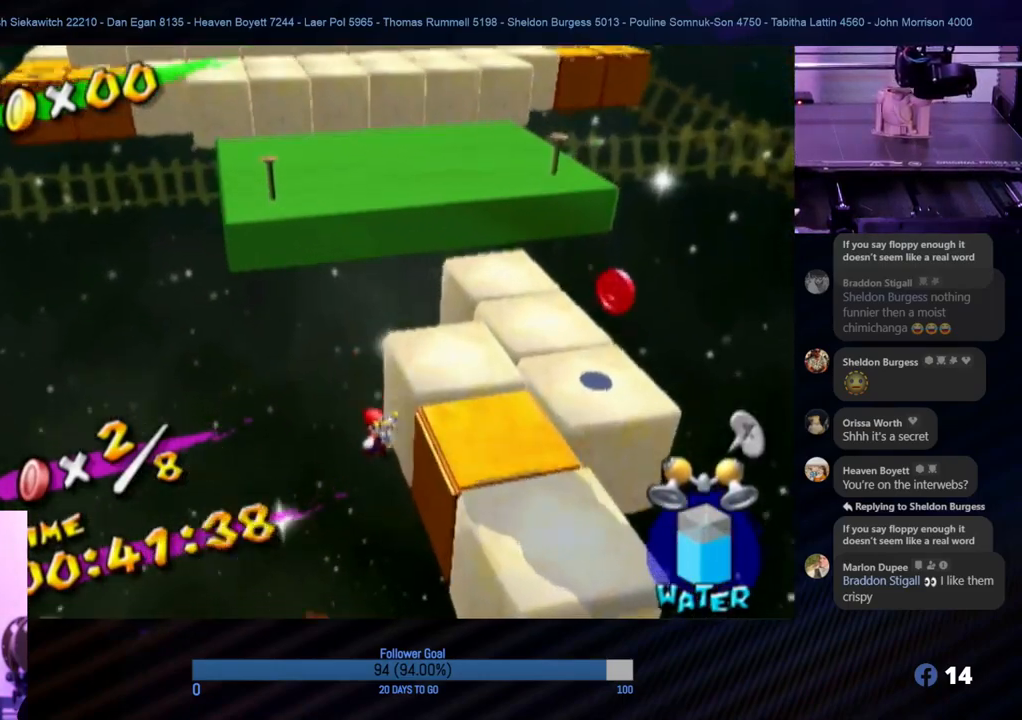
{"buttons": ["A", "R1"], "left_stick": "right", "right_stick": "center", "events": [[150, "A", "down"], [150, "left_stick", "right"], [200, "R1", "down"]]}
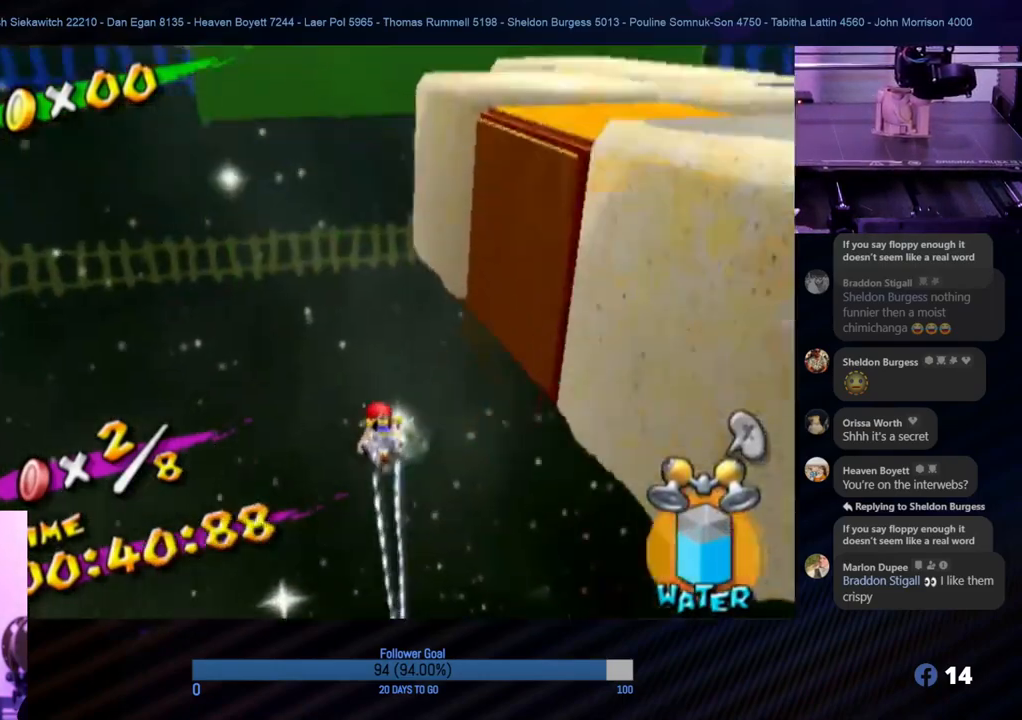
{"buttons": [], "left_stick": "center", "right_stick": "center", "events": [[17, "A", "up"], [17, "left_stick", "center"], [117, "R1", "up"]]}